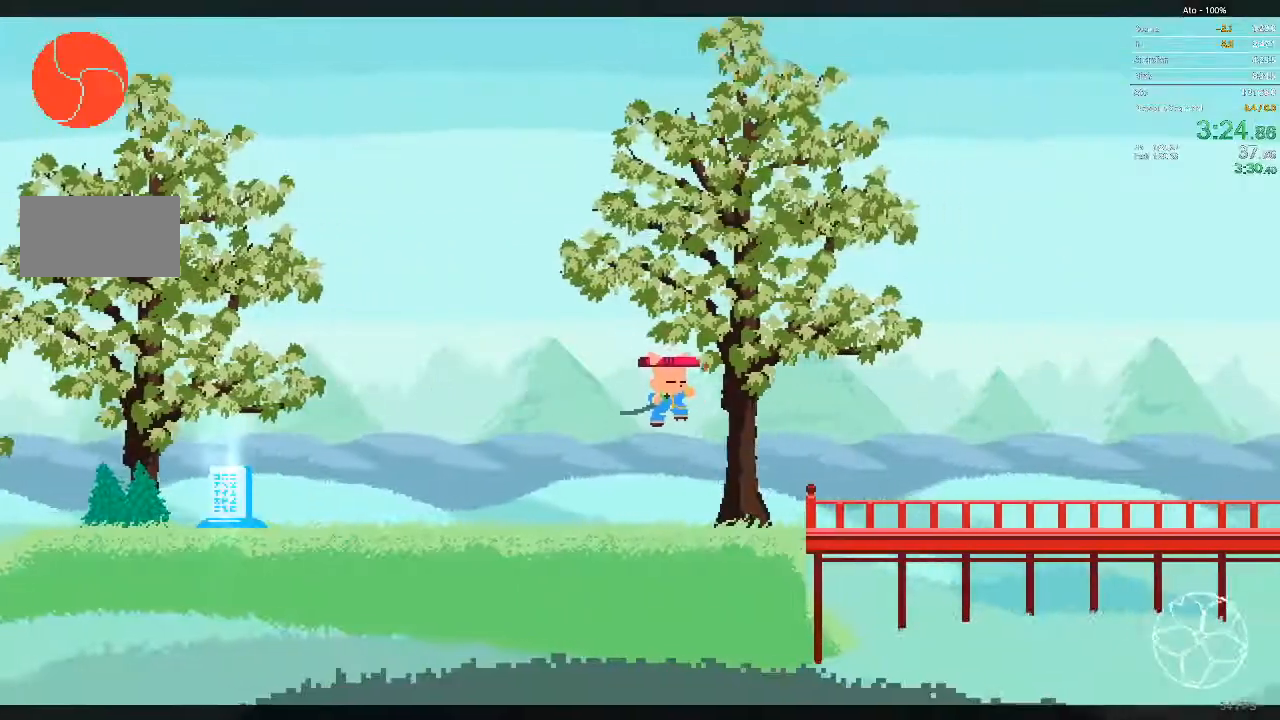
Gameplay with a controller; each line is a JSON object with the inputs held at the frame after it. "events" lists button and stick changes between this image and that frame as [ms after this image, input, new state], when the widget could be followed in between. Not read: A B L3 R3 X Y.
{"buttons": ["DPAD_RIGHT"], "events": []}
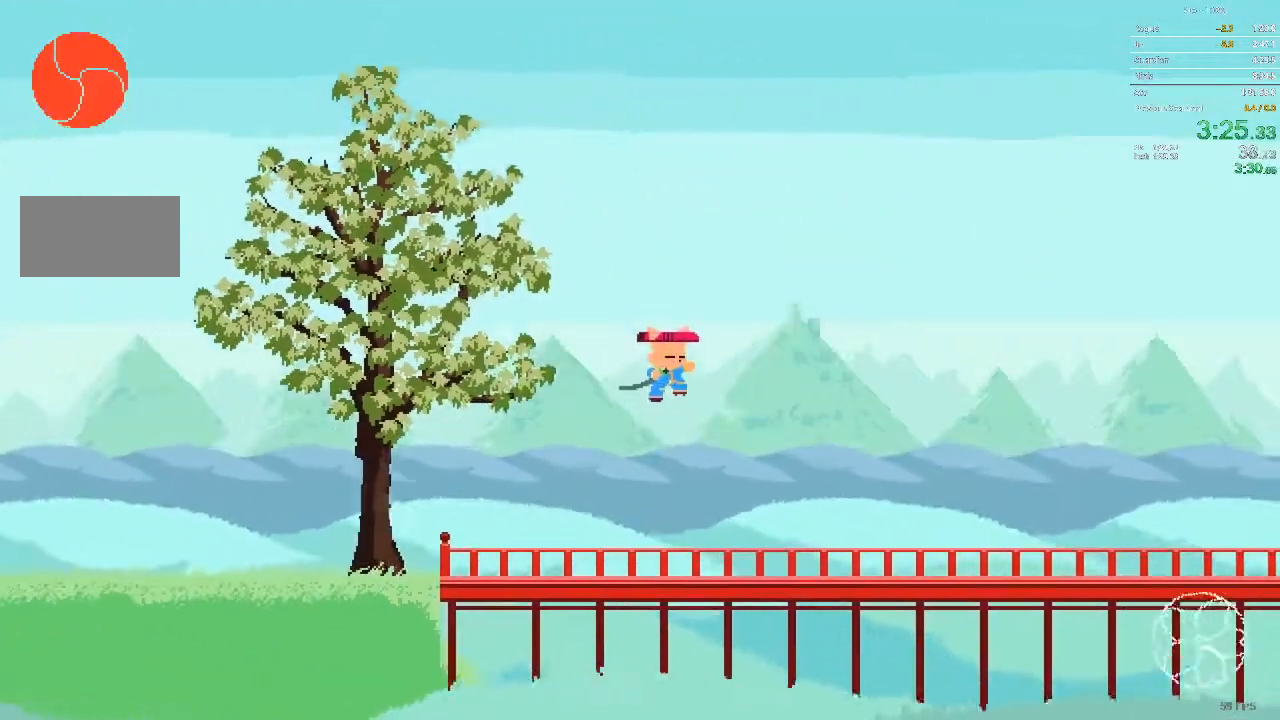
{"buttons": ["DPAD_RIGHT"], "events": []}
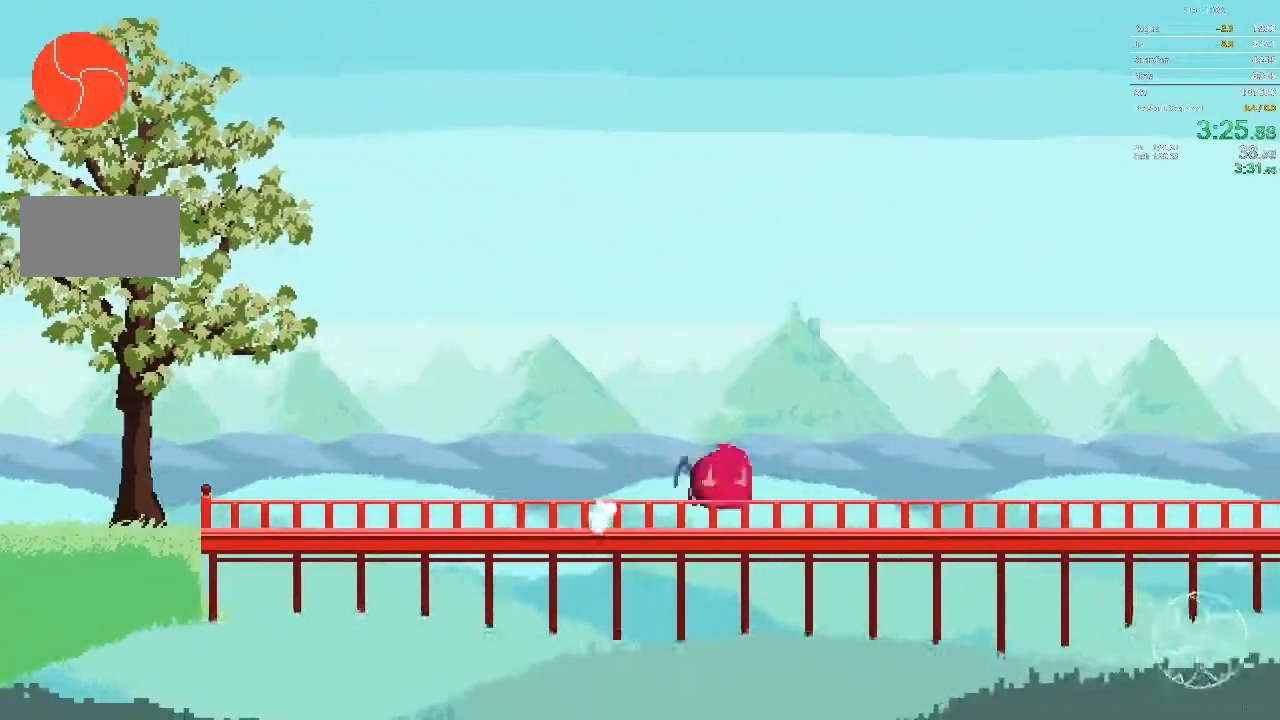
{"buttons": ["DPAD_RIGHT"], "events": []}
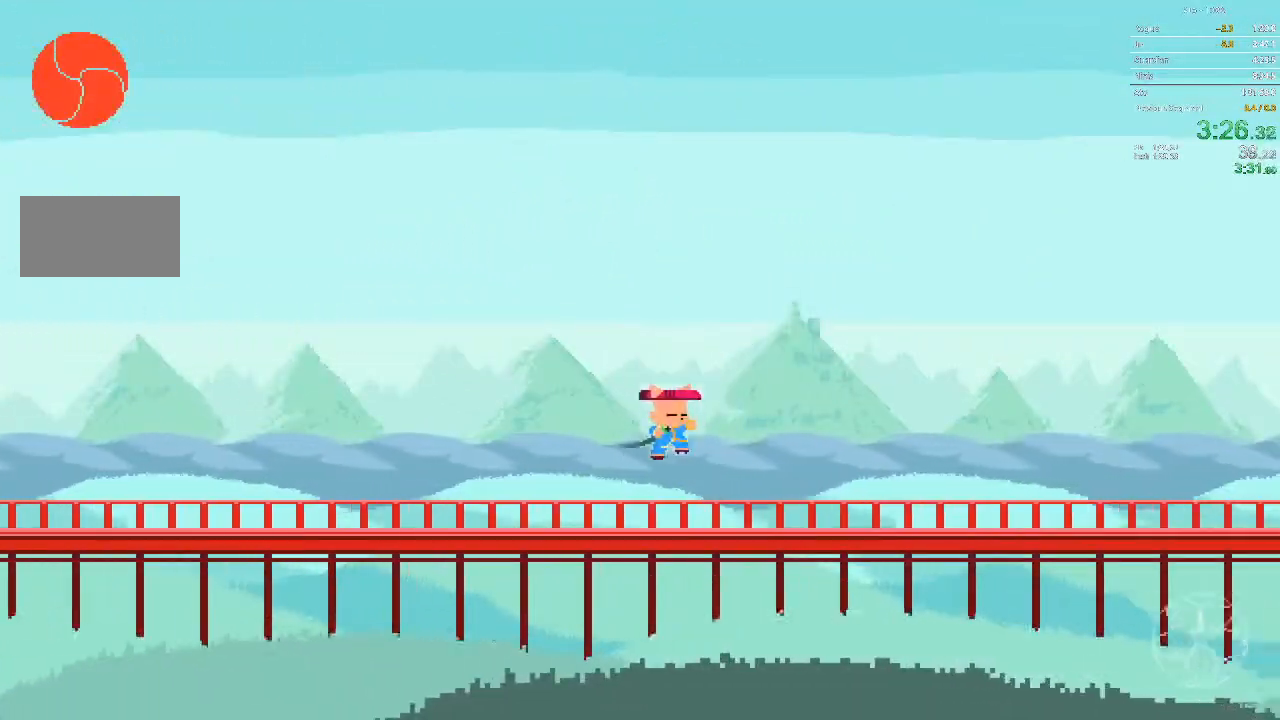
{"buttons": ["DPAD_RIGHT"], "events": []}
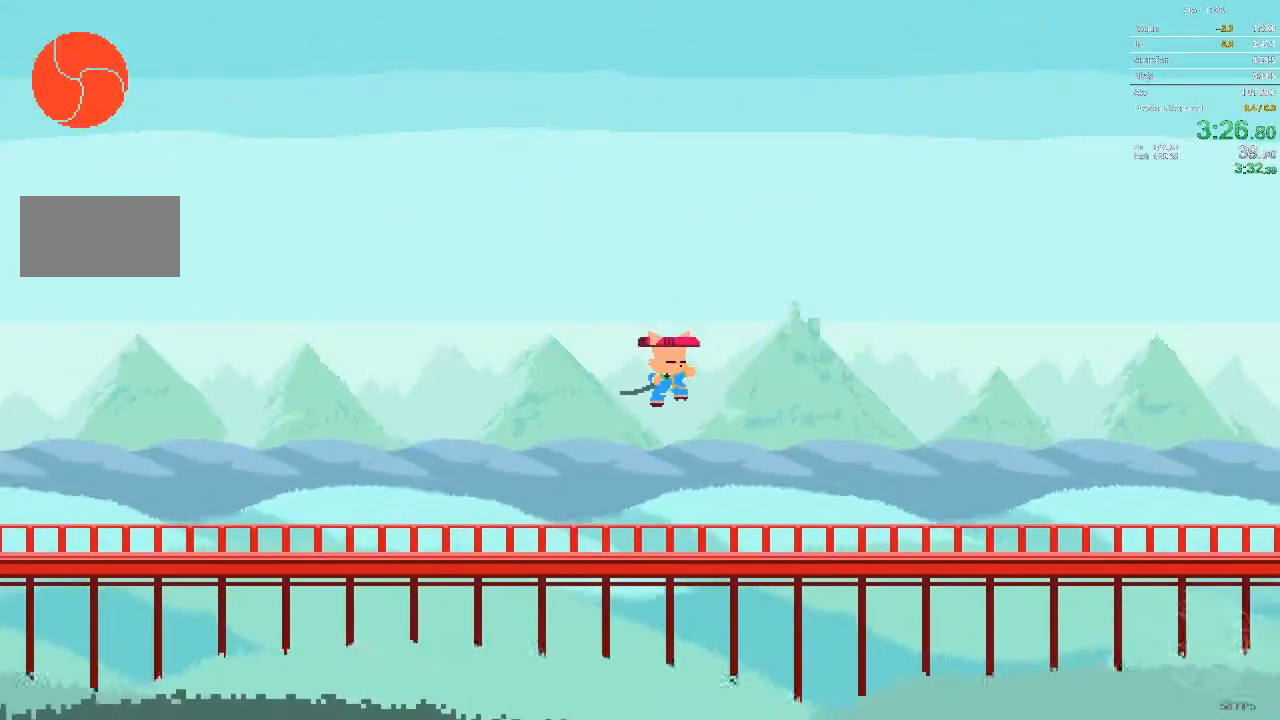
{"buttons": ["DPAD_RIGHT"], "events": []}
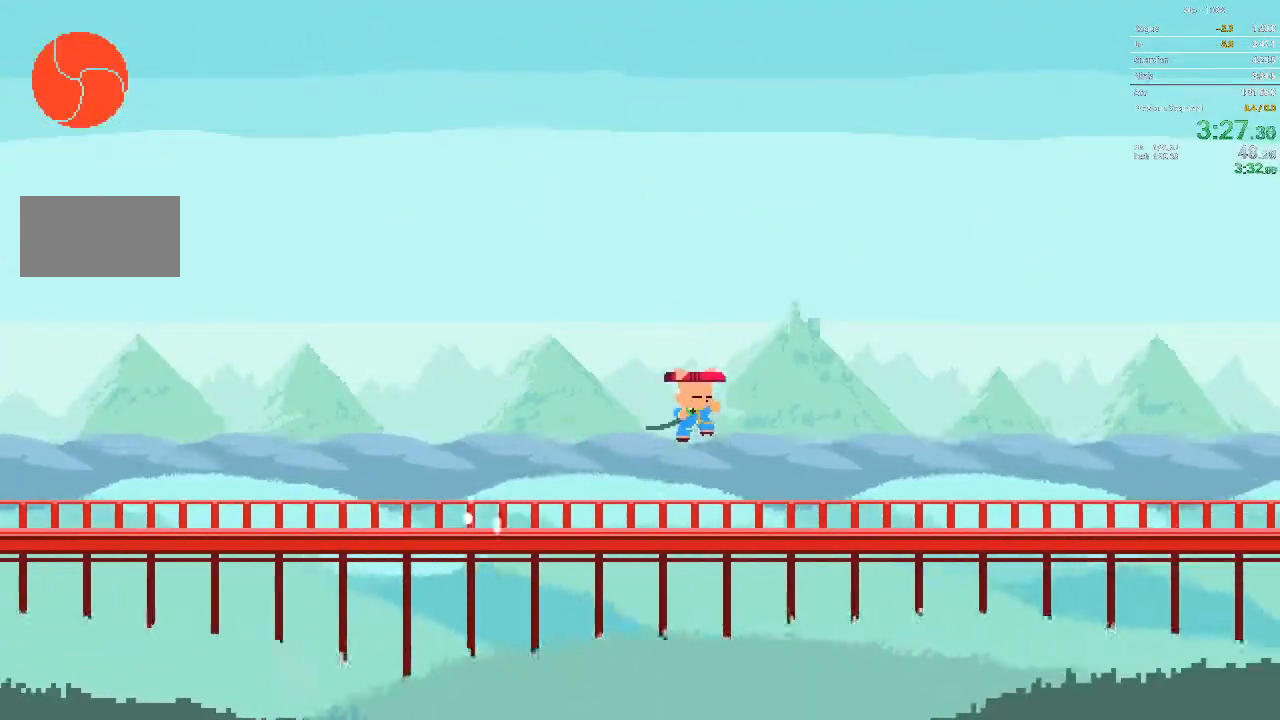
{"buttons": ["DPAD_RIGHT"], "events": []}
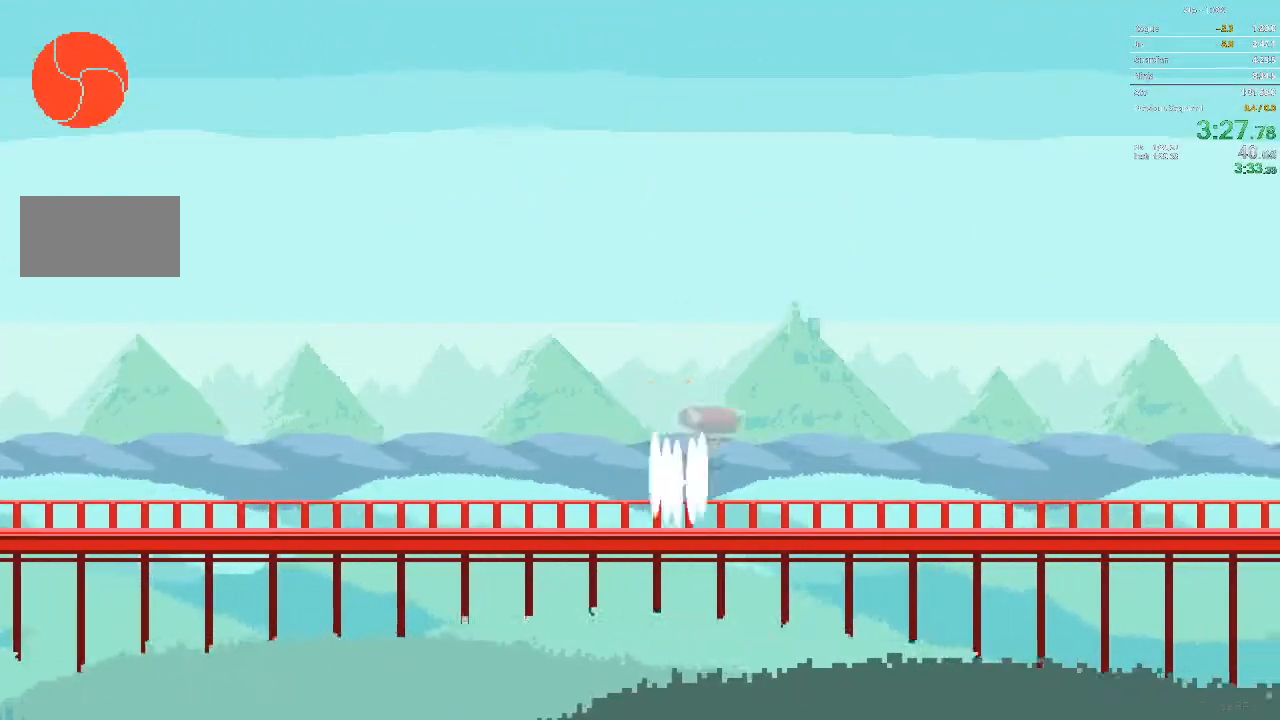
{"buttons": ["DPAD_RIGHT"], "events": []}
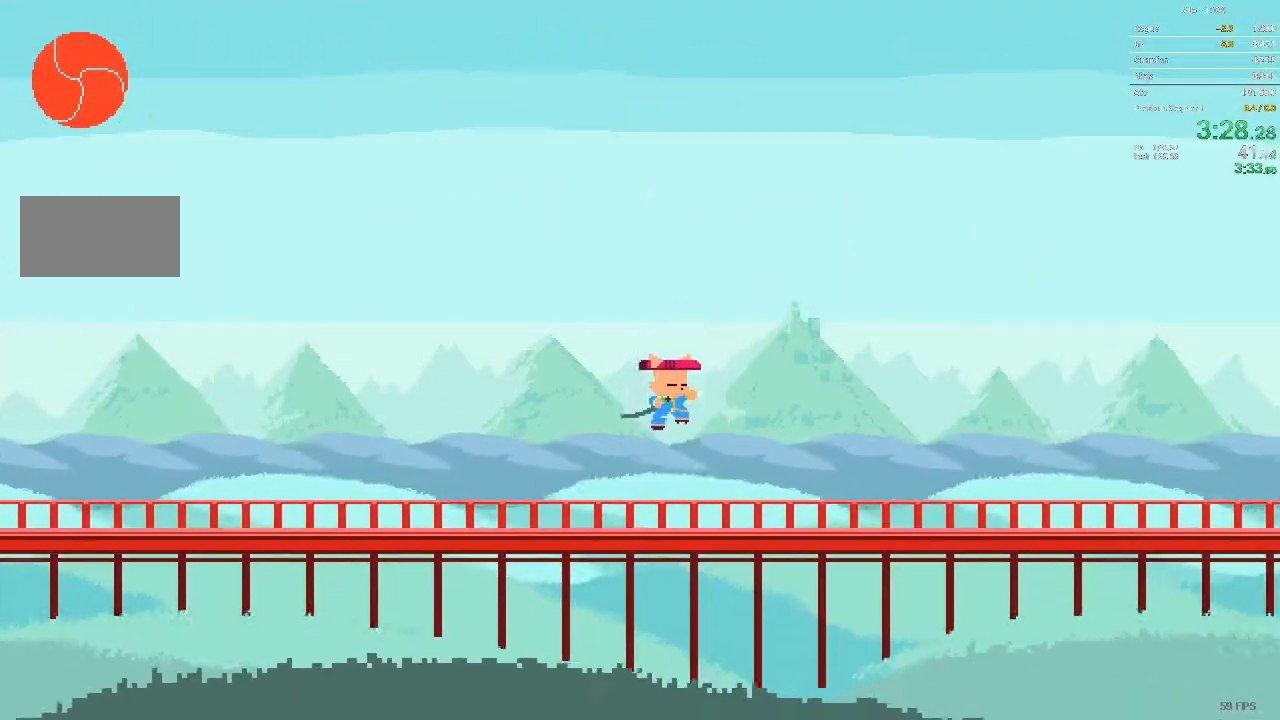
{"buttons": ["DPAD_RIGHT"], "events": []}
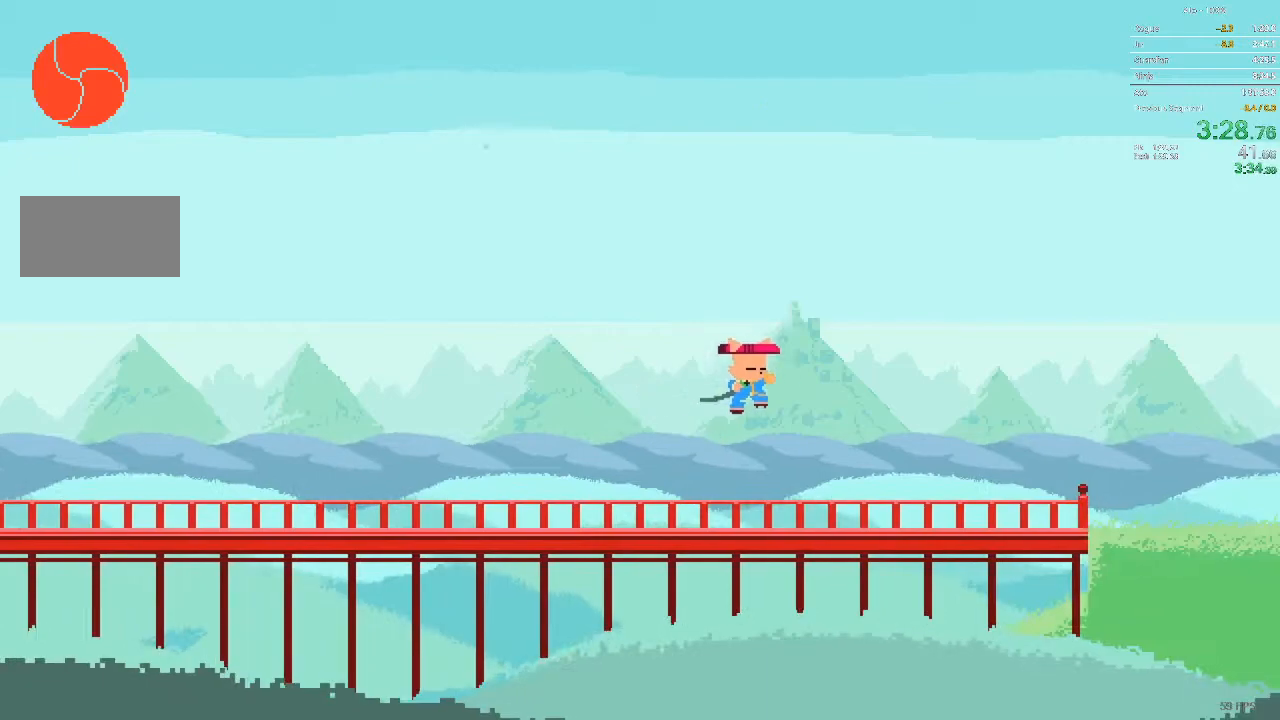
{"buttons": ["DPAD_RIGHT"], "events": []}